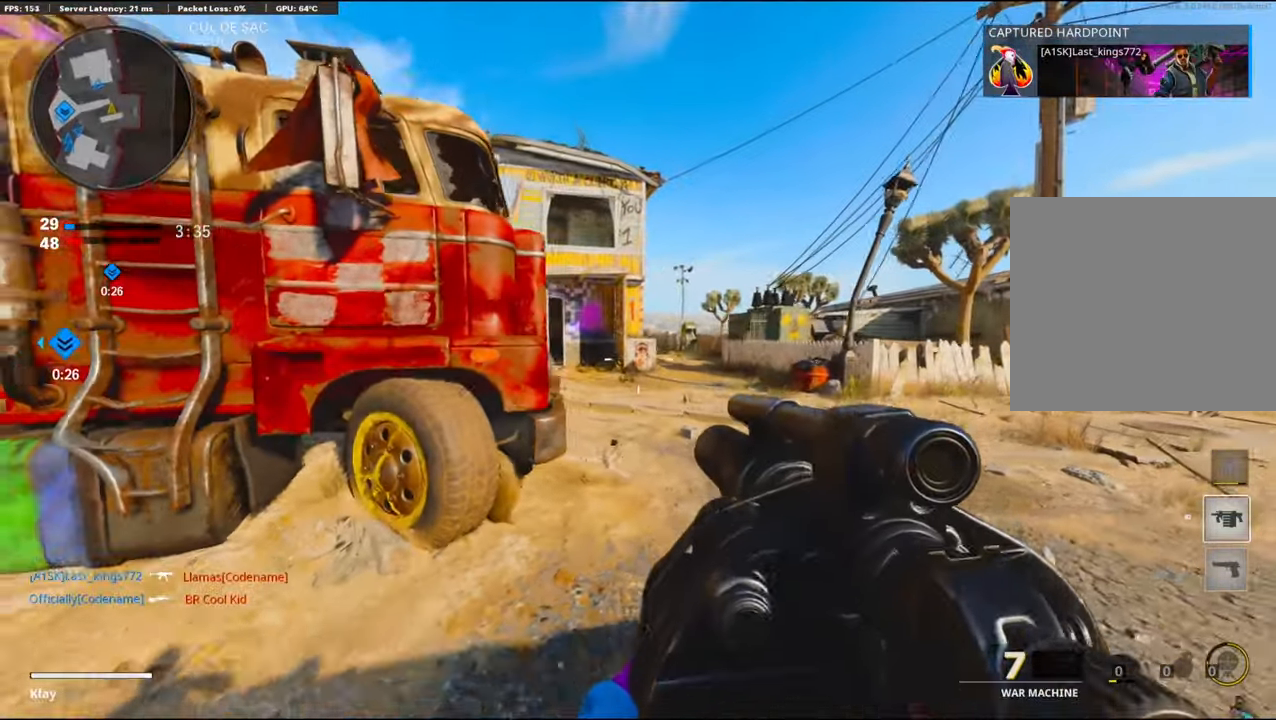
Gameplay with a controller (PlayStation layout); each line is a JSON object with the inputs held at the frame after it. "events" lists button and stick changes between this image and that frame as [ms after this image, input, new state], when the widget could be followed in between.
{"buttons": [], "left_stick": "up-right", "right_stick": "left", "events": [[83, "left_stick", "up-right"], [166, "right_stick", "center"], [216, "right_stick", "left"]]}
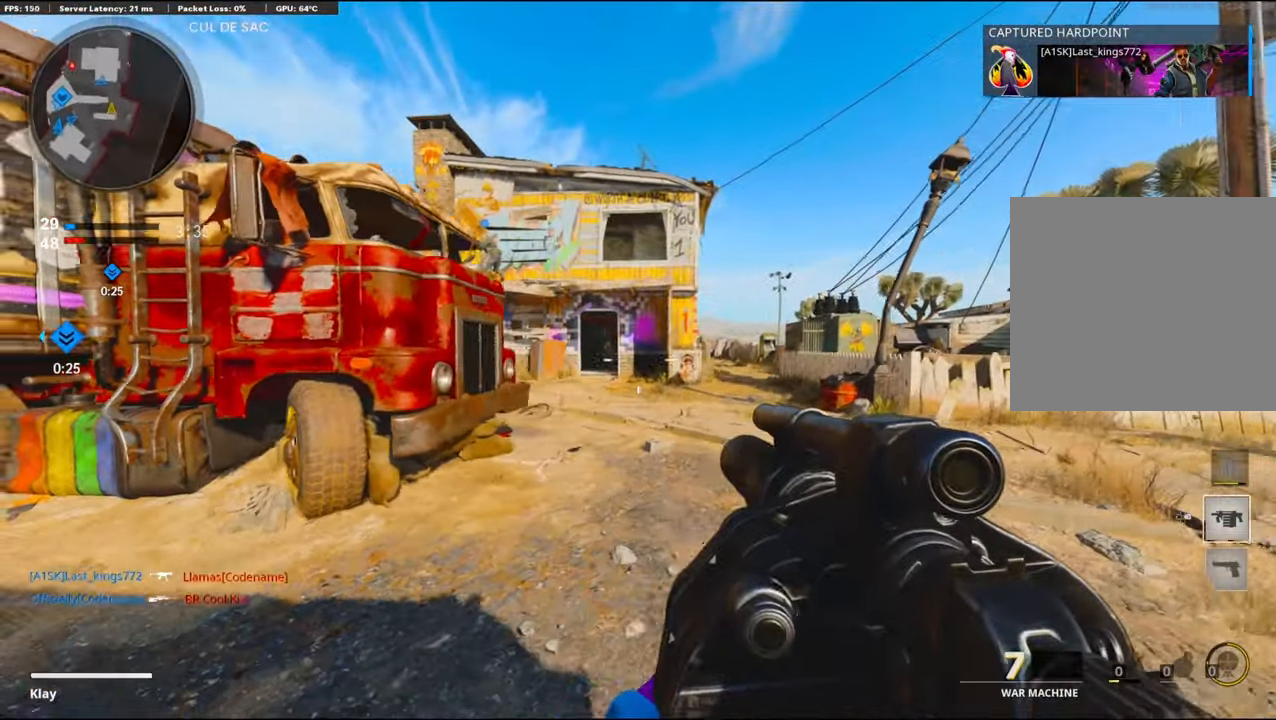
{"buttons": ["L1"], "left_stick": "down-left", "right_stick": "up-right", "events": [[100, "L3", "down"], [100, "left_stick", "up"], [283, "L3", "up"], [300, "right_stick", "center"], [333, "L1", "down"], [333, "left_stick", "down-left"], [400, "right_stick", "up-right"]]}
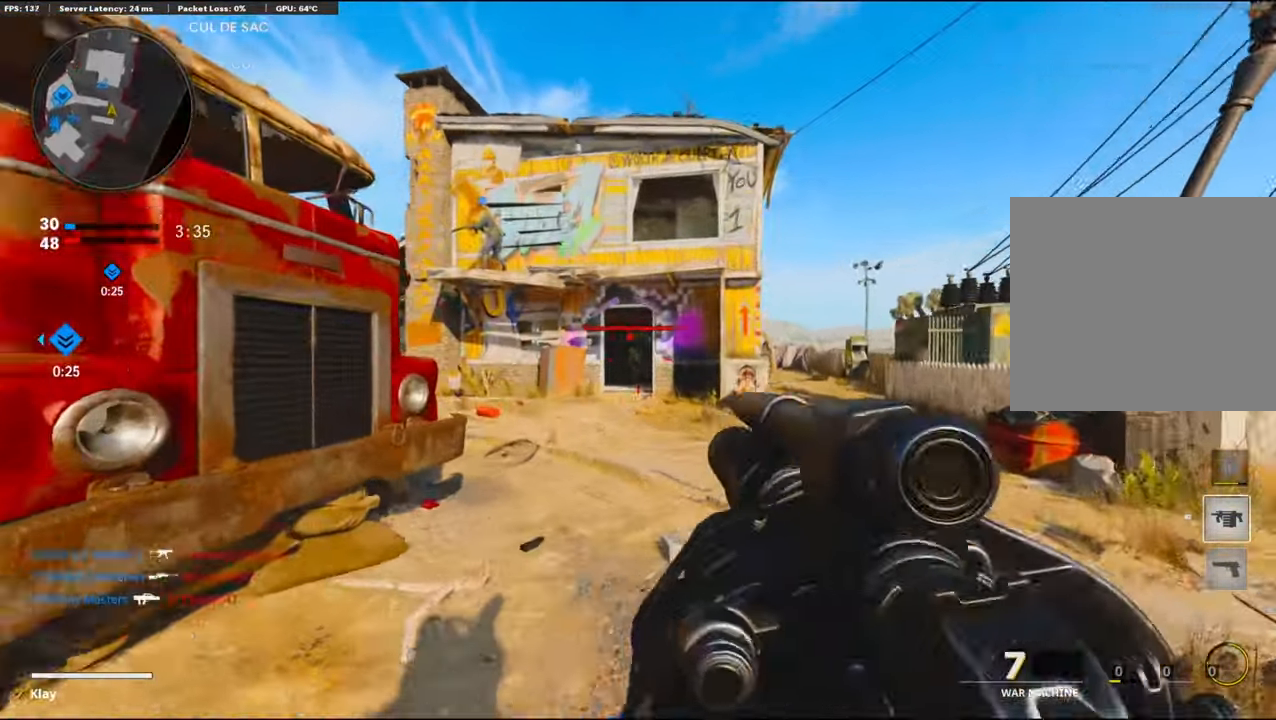
{"buttons": [], "left_stick": "up-left", "right_stick": "center", "events": [[33, "right_stick", "up"], [100, "R1", "down"], [166, "L1", "up"], [233, "R1", "up"], [250, "right_stick", "left"], [366, "left_stick", "up-left"], [433, "L3", "down"], [466, "right_stick", "center"], [500, "L3", "up"]]}
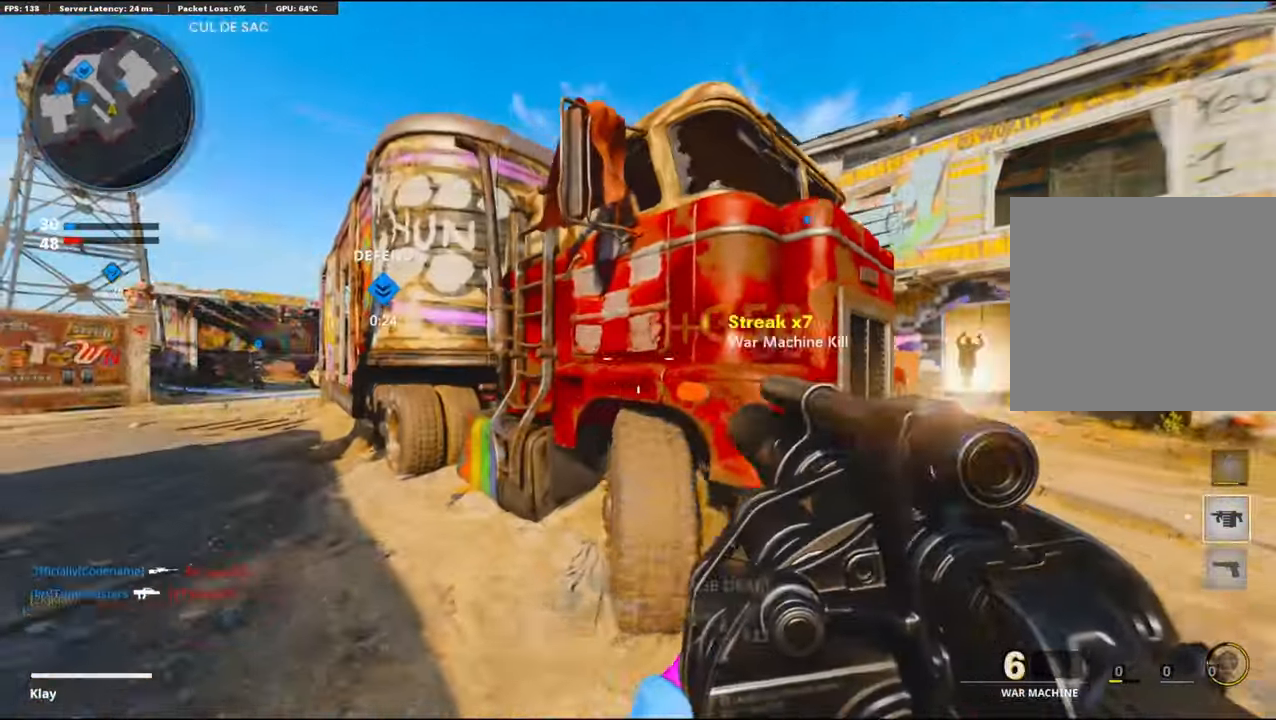
{"buttons": ["CROSS"], "left_stick": "right", "right_stick": "up", "events": [[50, "right_stick", "right"], [66, "left_stick", "right"], [183, "right_stick", "center"], [466, "CROSS", "down"], [483, "right_stick", "up"]]}
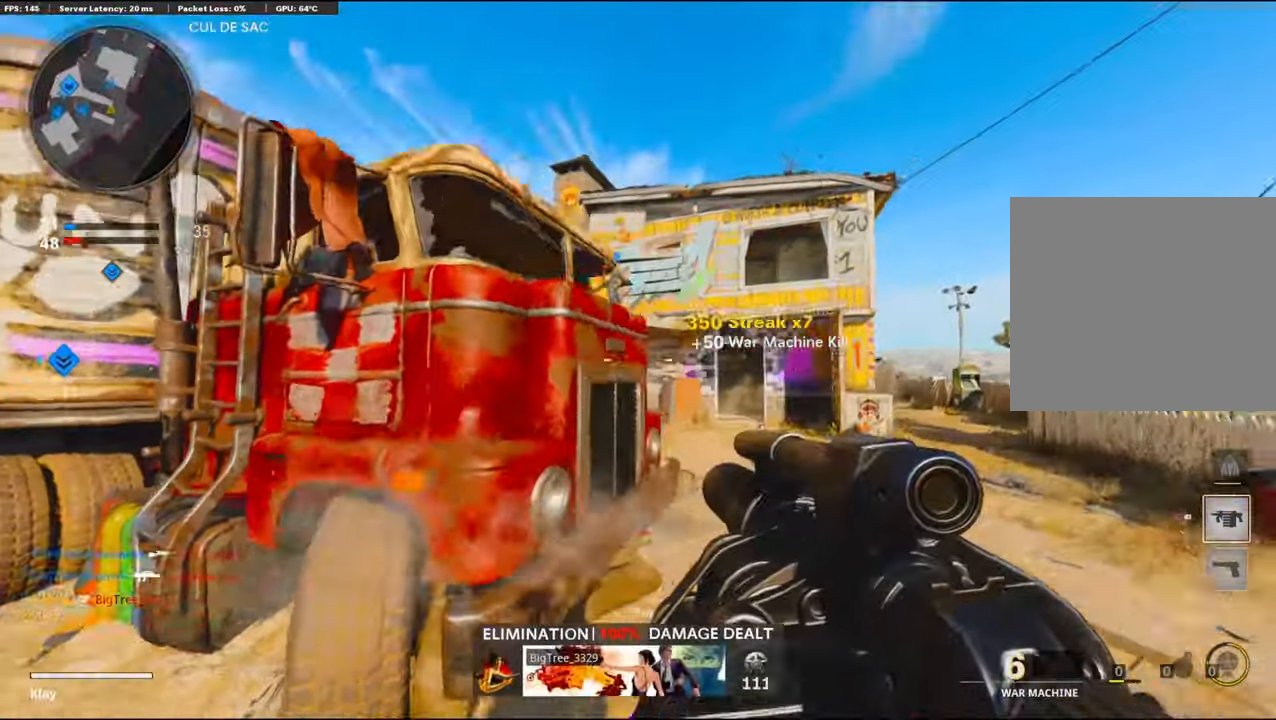
{"buttons": [], "left_stick": "left", "right_stick": "down", "events": [[50, "L1", "down"], [133, "CROSS", "up"], [300, "left_stick", "left"], [333, "R1", "down"], [350, "L1", "up"], [366, "right_stick", "left"], [416, "right_stick", "center"], [466, "R1", "up"], [483, "right_stick", "down"]]}
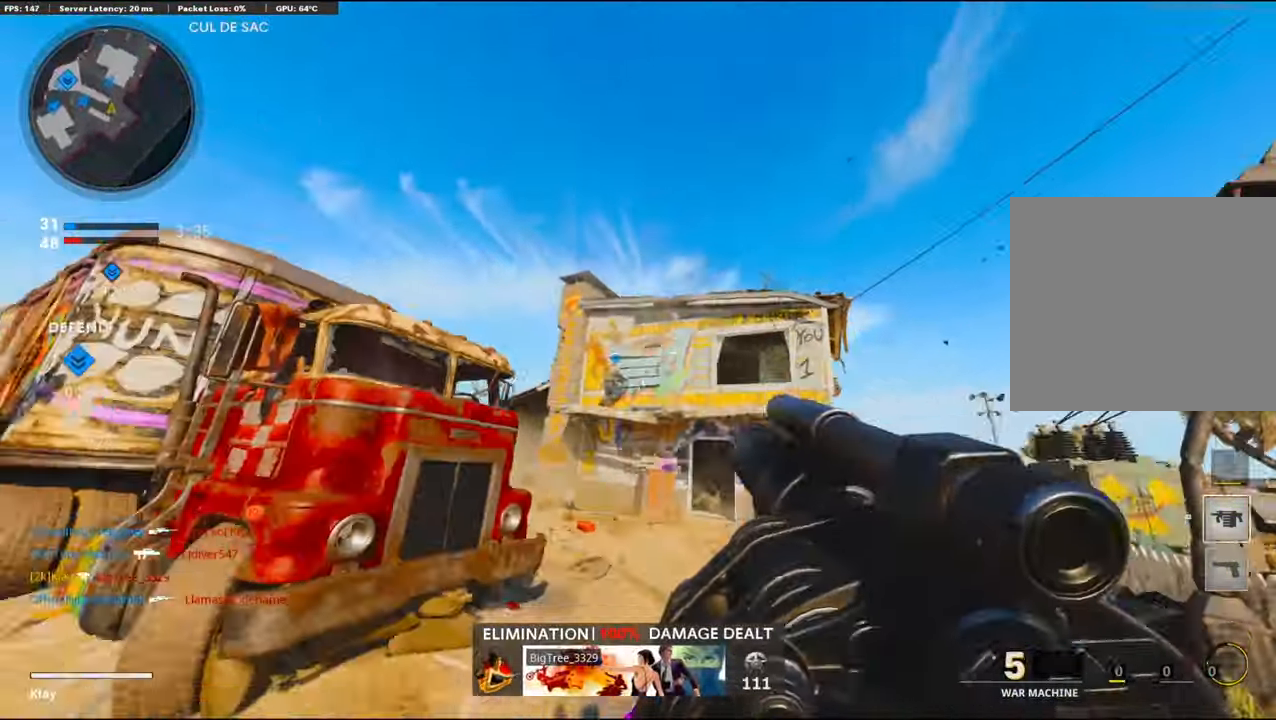
{"buttons": [], "left_stick": "up-left", "right_stick": "center", "events": [[66, "left_stick", "up-left"], [116, "right_stick", "down-left"], [183, "L3", "down"], [316, "right_stick", "center"], [350, "L3", "up"]]}
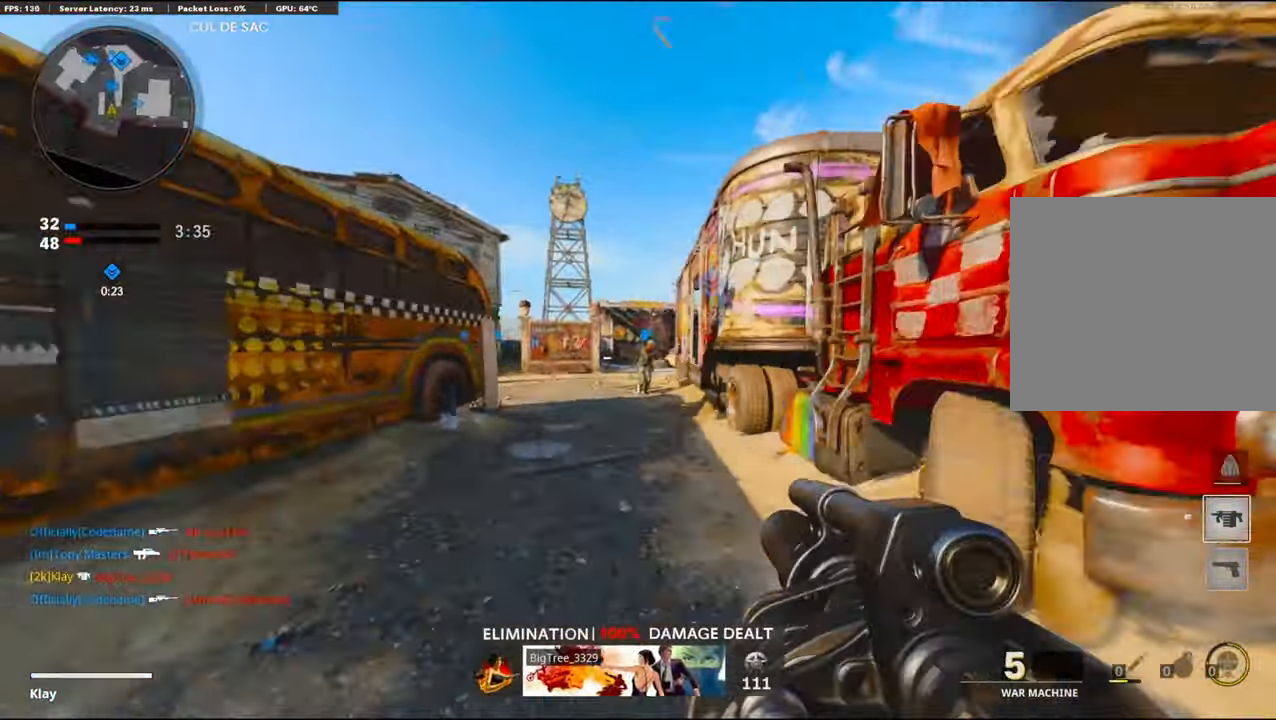
{"buttons": [], "left_stick": "up", "right_stick": "center", "events": [[66, "R3", "down"], [200, "R3", "up"], [216, "left_stick", "up"], [316, "R3", "down"], [366, "L3", "down"], [450, "R3", "up"], [483, "L3", "up"]]}
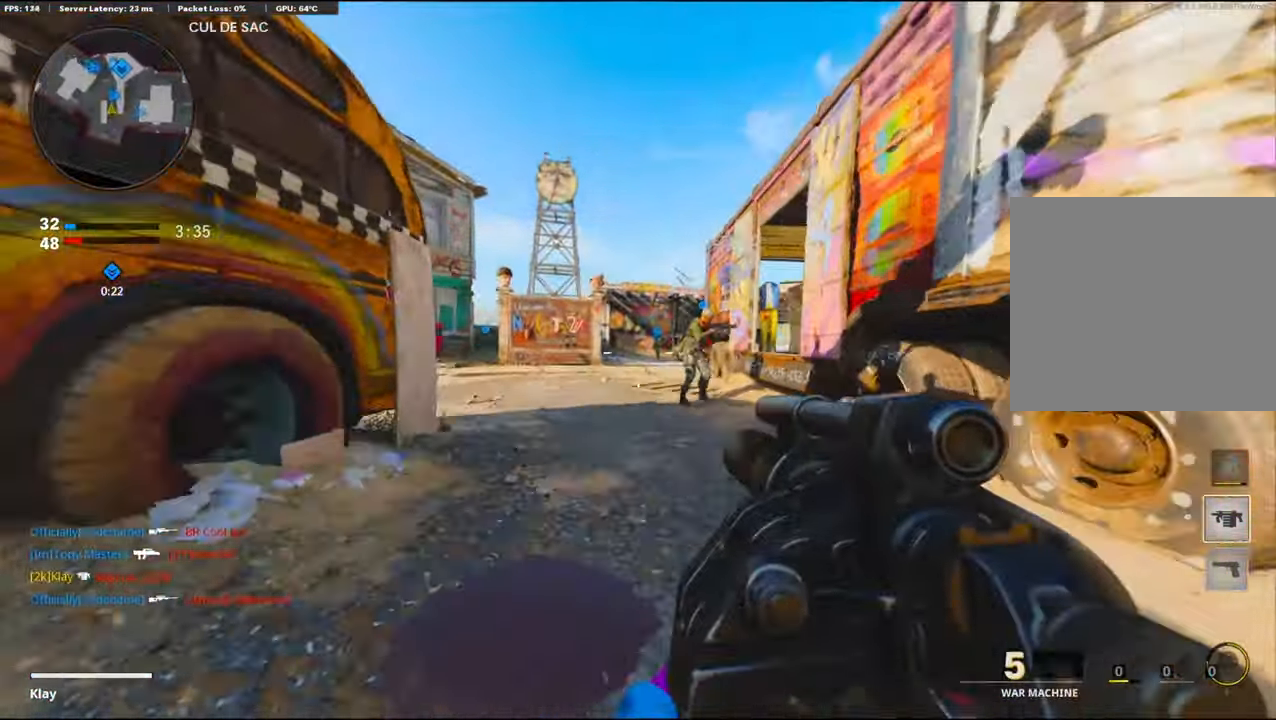
{"buttons": ["L3"], "left_stick": "up", "right_stick": "left", "events": [[133, "right_stick", "right"], [183, "left_stick", "up-right"], [250, "right_stick", "center"], [300, "left_stick", "up"], [300, "right_stick", "left"], [400, "L3", "down"]]}
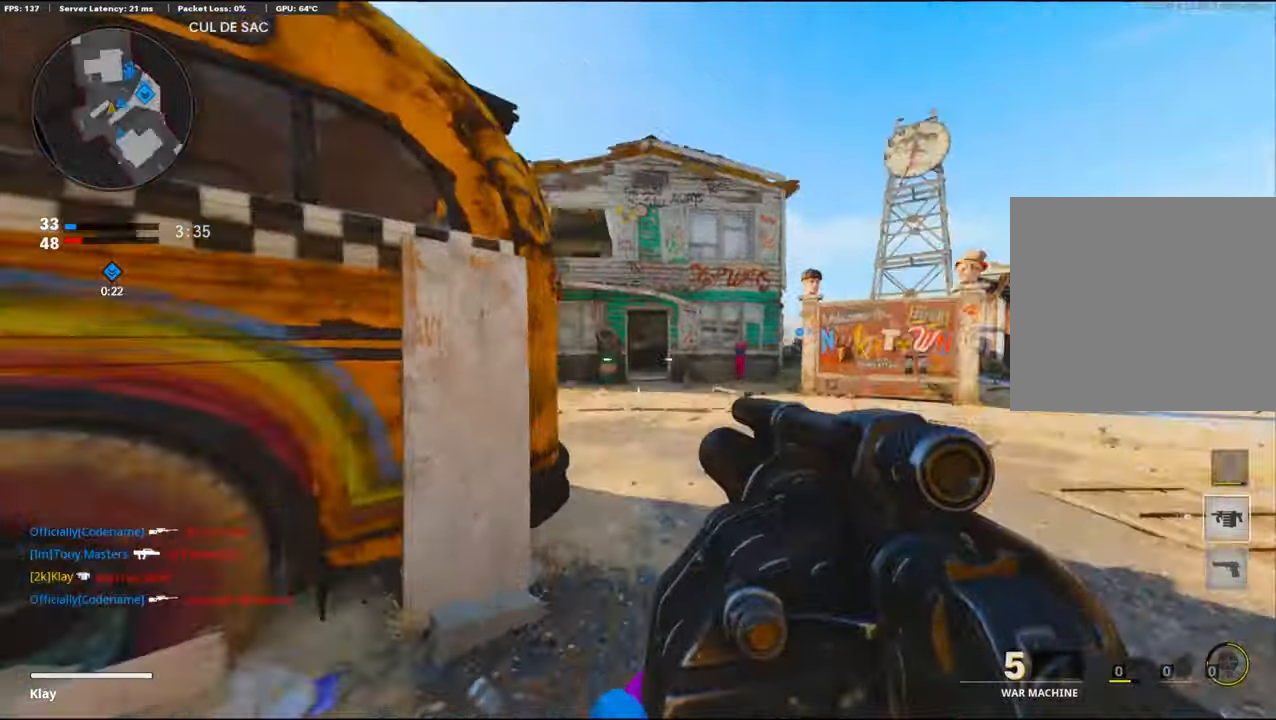
{"buttons": [], "left_stick": "right", "right_stick": "center", "events": [[17, "L3", "up"], [50, "right_stick", "center"], [83, "left_stick", "up-right"], [167, "right_stick", "left"], [300, "left_stick", "right"], [300, "right_stick", "center"]]}
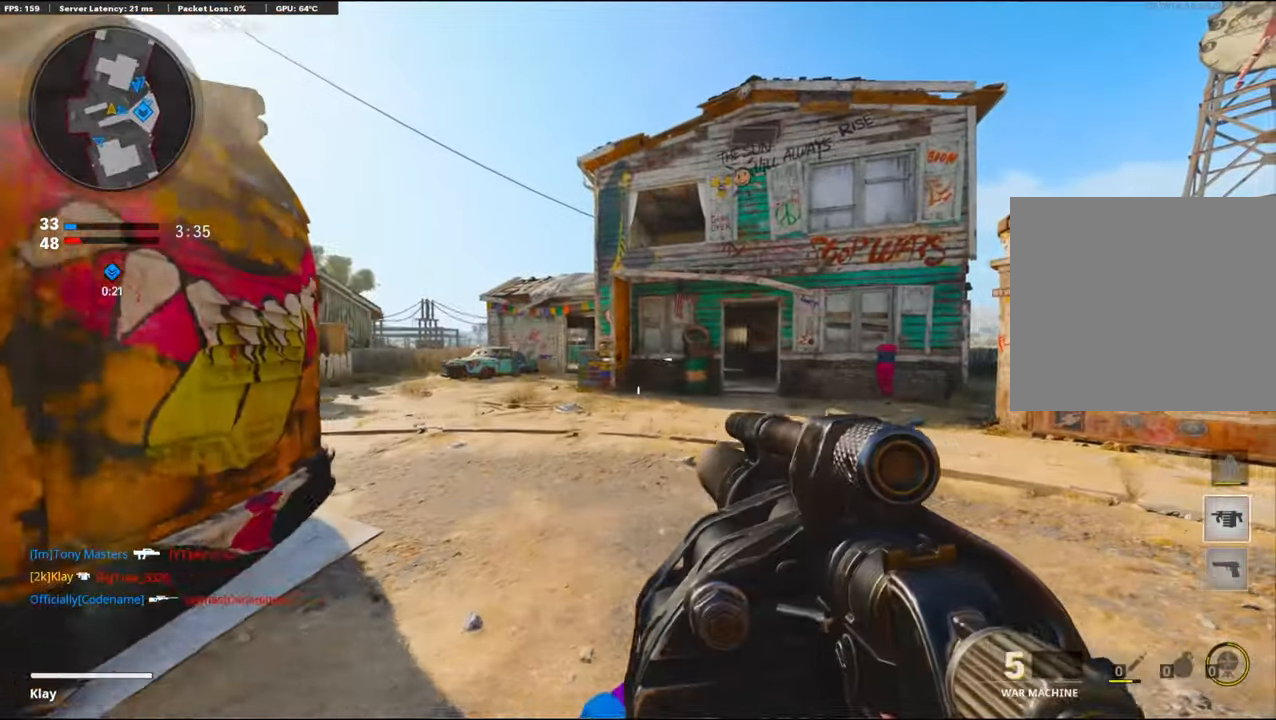
{"buttons": [], "left_stick": "up-right", "right_stick": "center", "events": [[117, "left_stick", "up-right"]]}
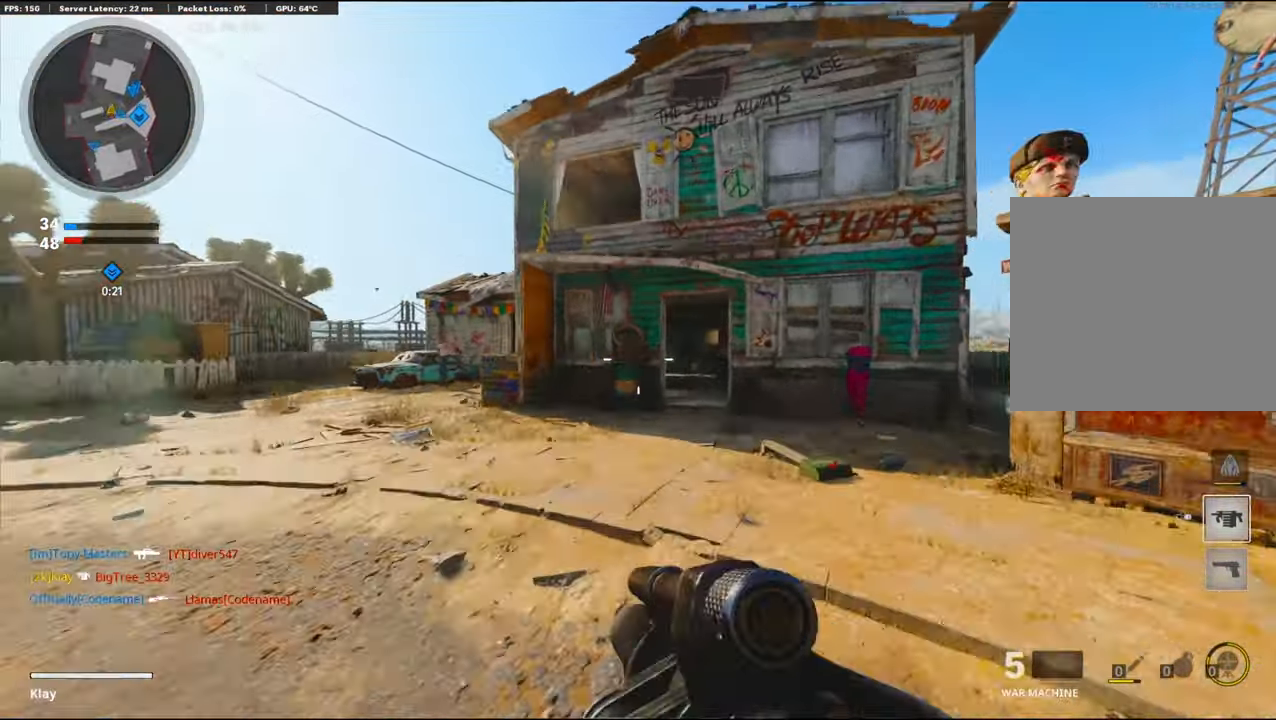
{"buttons": [], "left_stick": "center", "right_stick": "center", "events": [[33, "left_stick", "center"], [117, "left_stick", "up-right"], [283, "left_stick", "center"], [350, "left_stick", "up-right"], [500, "left_stick", "center"]]}
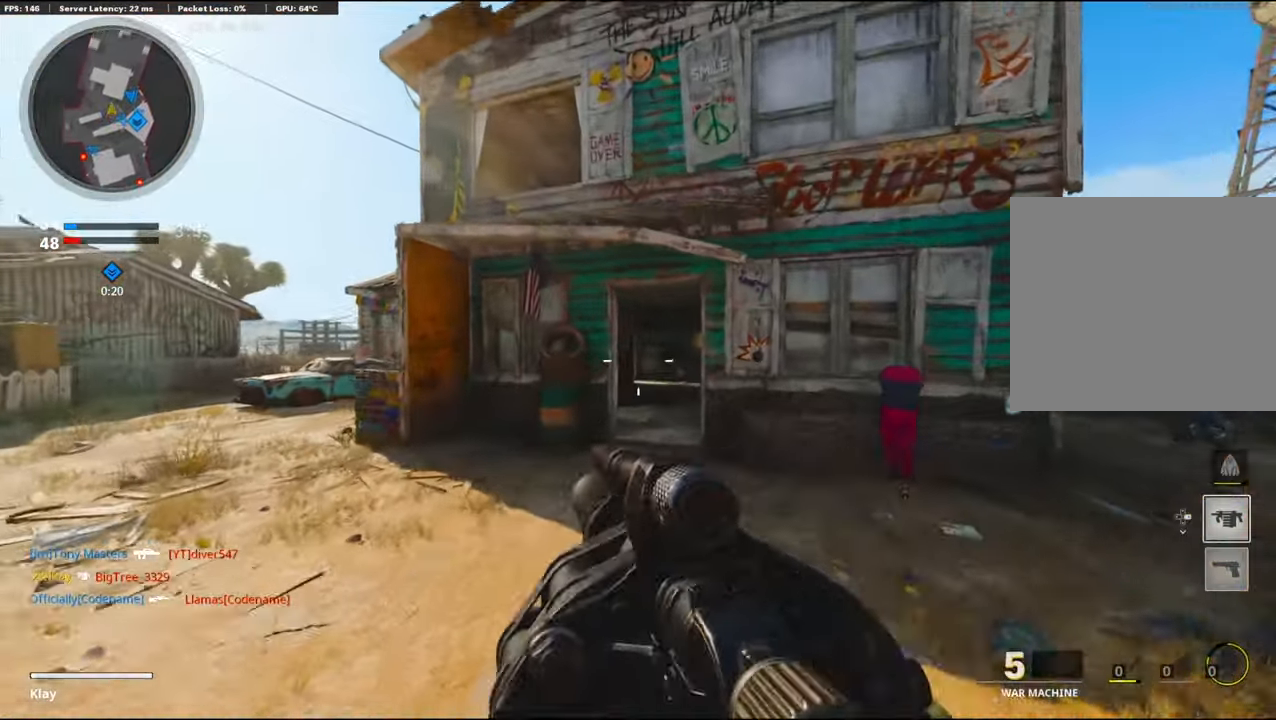
{"buttons": [], "left_stick": "up-right", "right_stick": "down-right", "events": [[50, "left_stick", "up-right"], [167, "right_stick", "right"], [483, "right_stick", "down-right"]]}
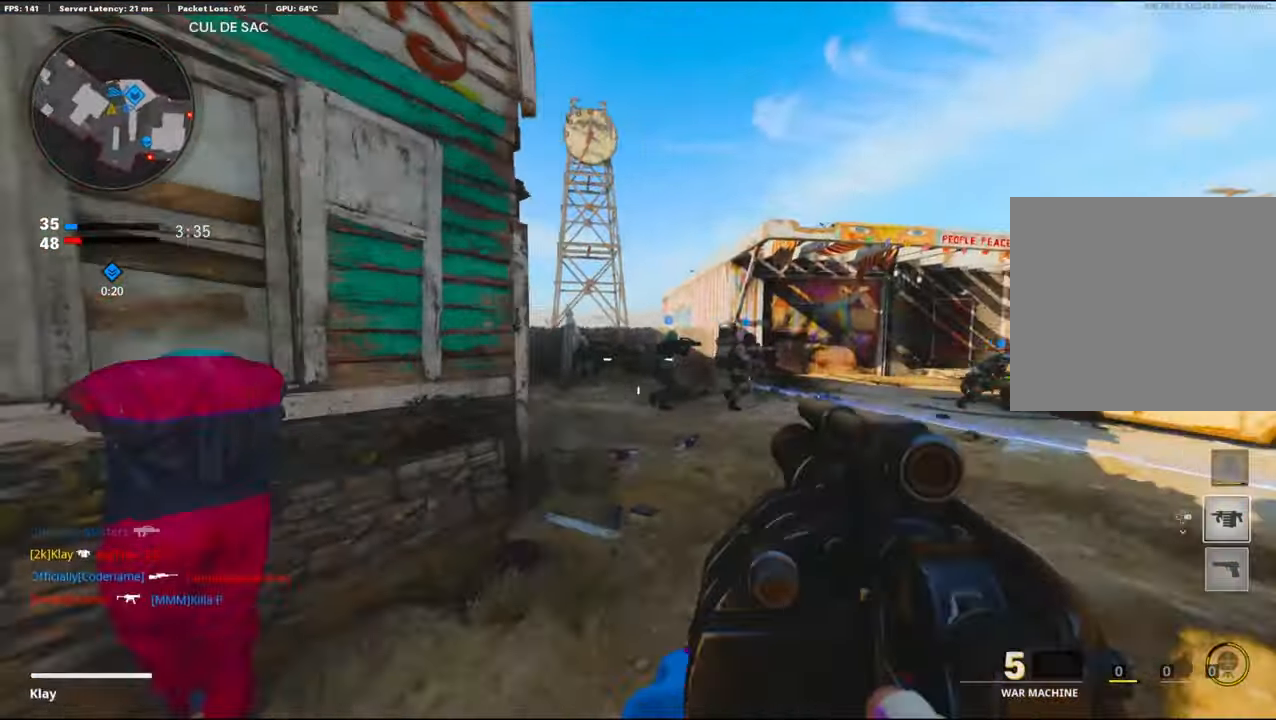
{"buttons": [], "left_stick": "up-right", "right_stick": "up-left", "events": [[250, "right_stick", "left"], [400, "right_stick", "up-left"]]}
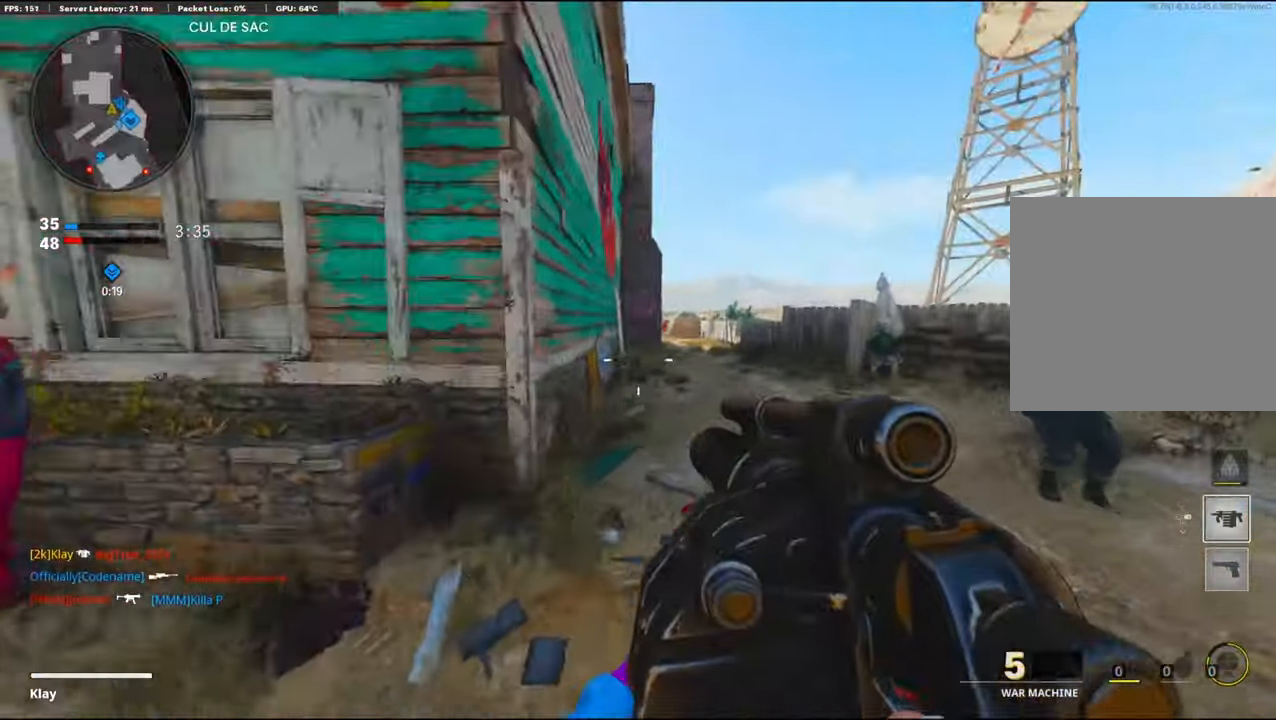
{"buttons": [], "left_stick": "up-left", "right_stick": "left", "events": [[17, "right_stick", "center"], [167, "left_stick", "left"], [300, "right_stick", "left"], [383, "left_stick", "up-left"]]}
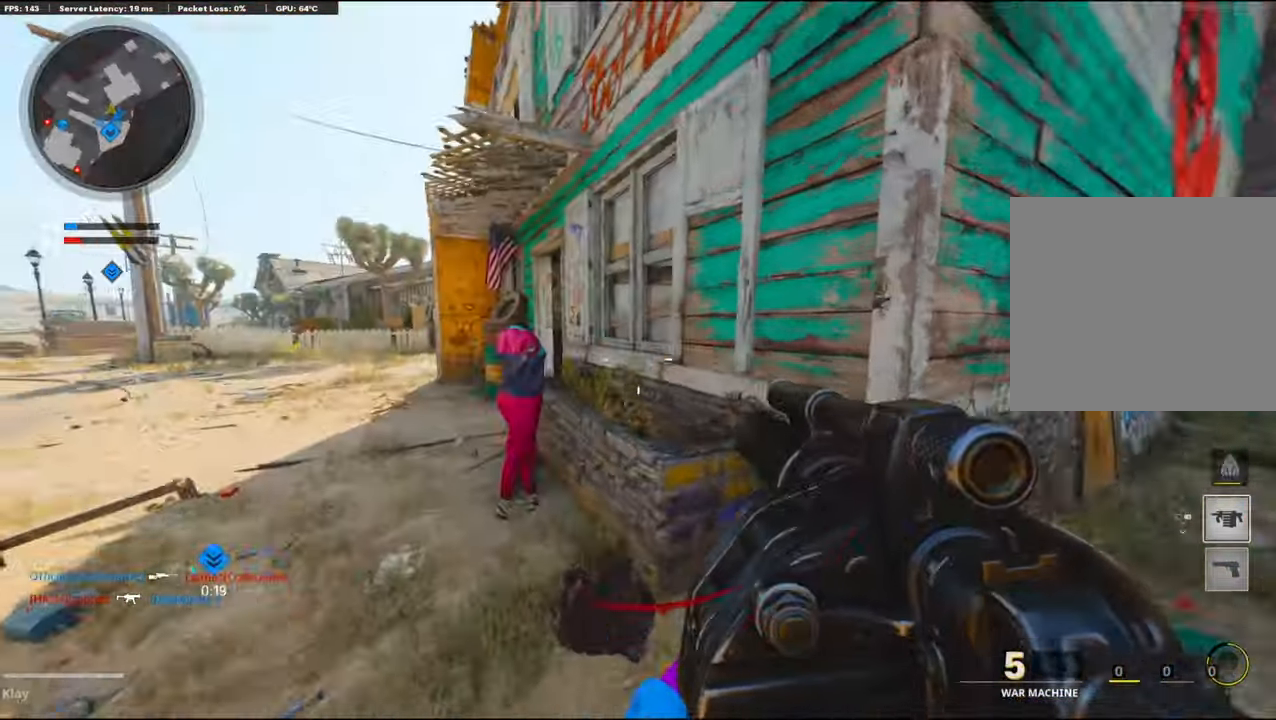
{"buttons": [], "left_stick": "up-left", "right_stick": "center", "events": [[17, "right_stick", "center"]]}
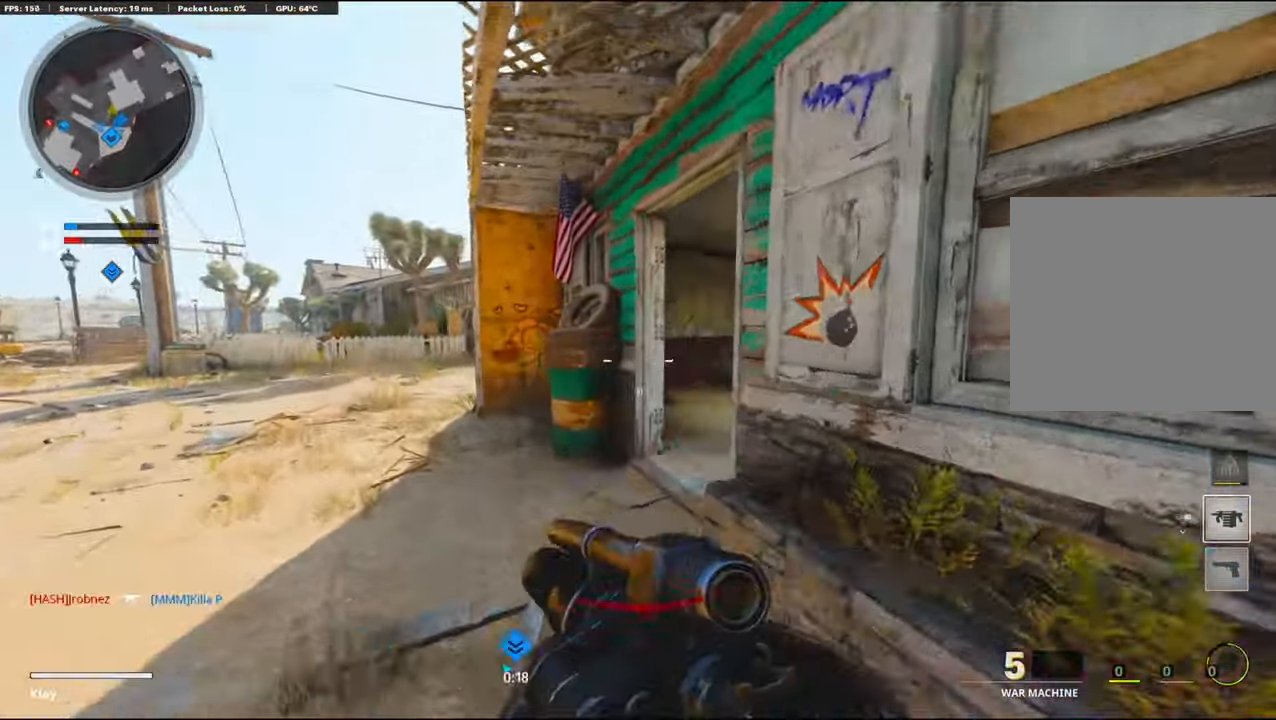
{"buttons": [], "left_stick": "up-right", "right_stick": "left", "events": [[33, "right_stick", "right"], [100, "left_stick", "up"], [167, "L2", "down"], [200, "right_stick", "center"], [317, "left_stick", "up-right"], [350, "L2", "up"], [450, "right_stick", "left"]]}
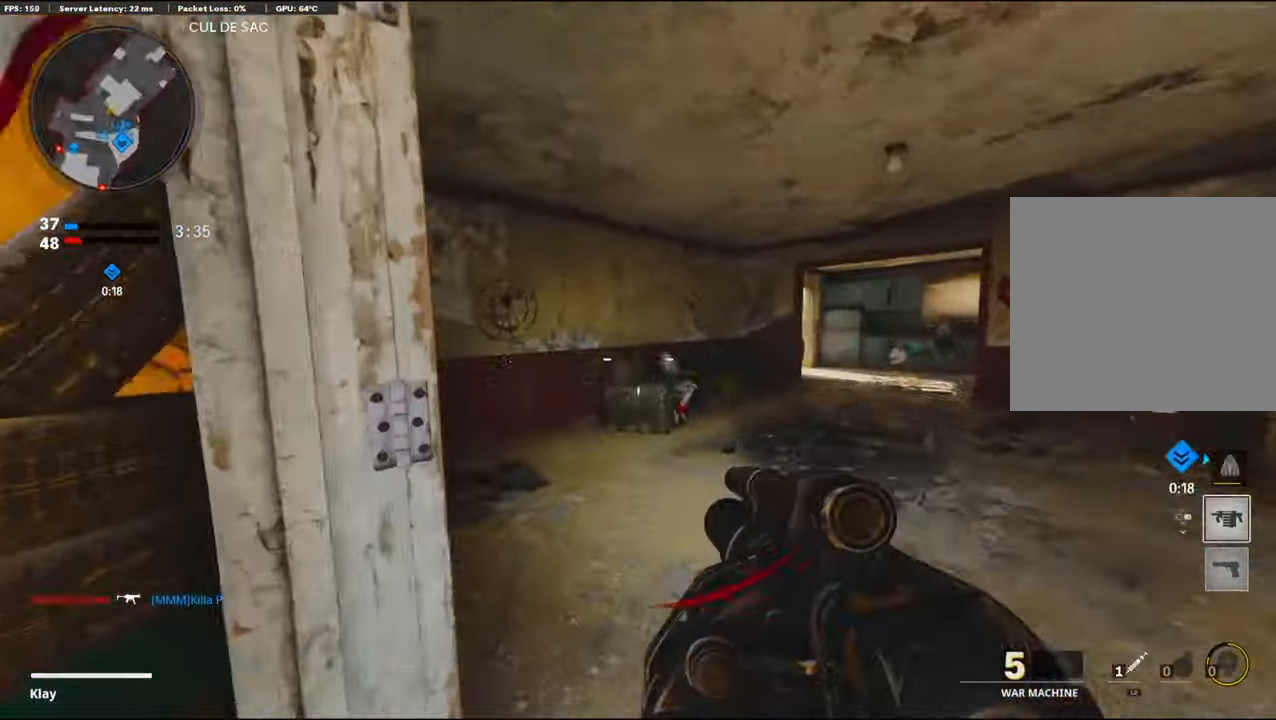
{"buttons": [], "left_stick": "up", "right_stick": "center", "events": [[83, "left_stick", "left"], [217, "left_stick", "up-left"], [283, "right_stick", "center"], [333, "left_stick", "up"]]}
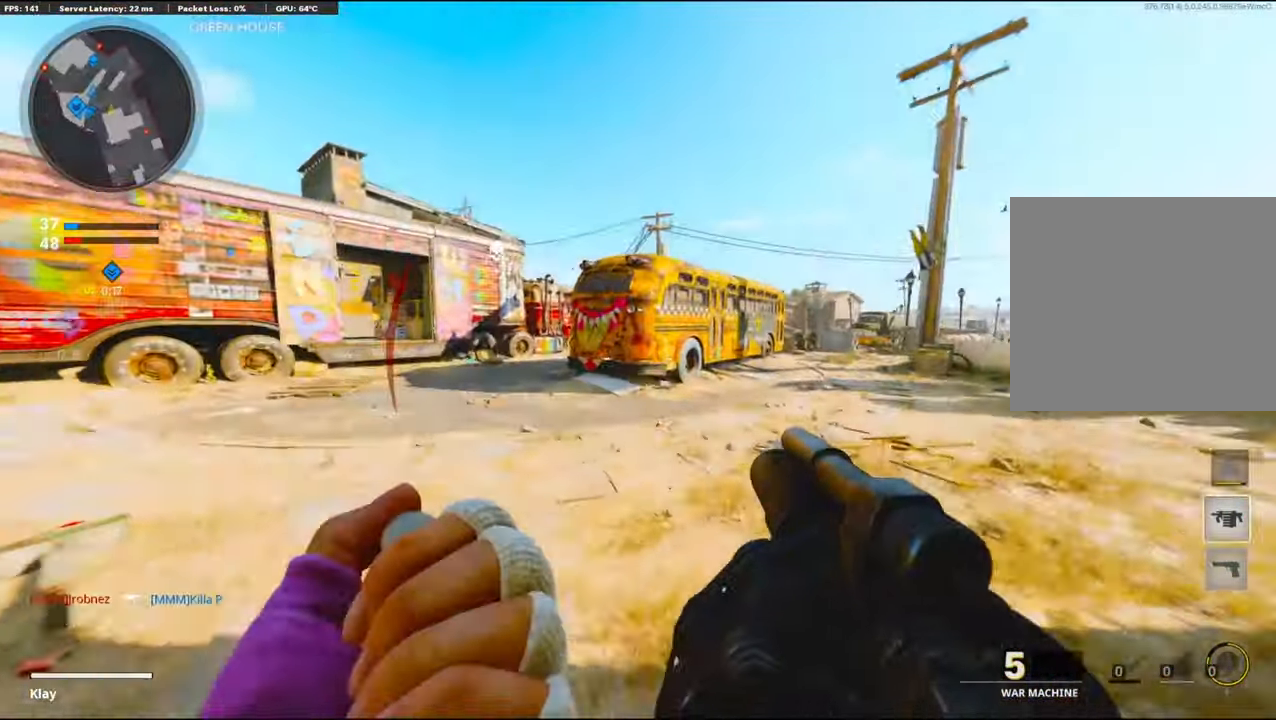
{"buttons": [], "left_stick": "up", "right_stick": "center", "events": [[150, "right_stick", "right"], [367, "R3", "down"], [450, "R3", "up"], [467, "right_stick", "center"]]}
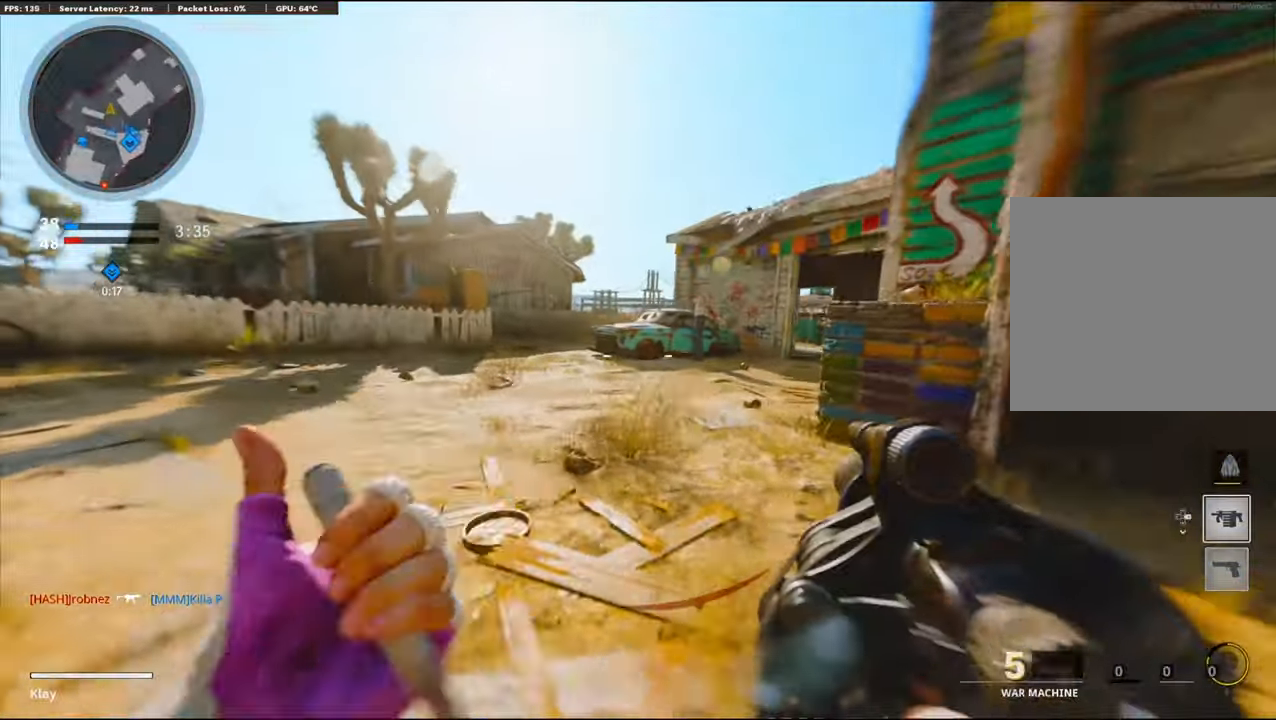
{"buttons": [], "left_stick": "up-right", "right_stick": "center", "events": [[100, "R3", "down"], [234, "R3", "up"], [234, "right_stick", "right"], [400, "left_stick", "up-right"], [467, "right_stick", "center"]]}
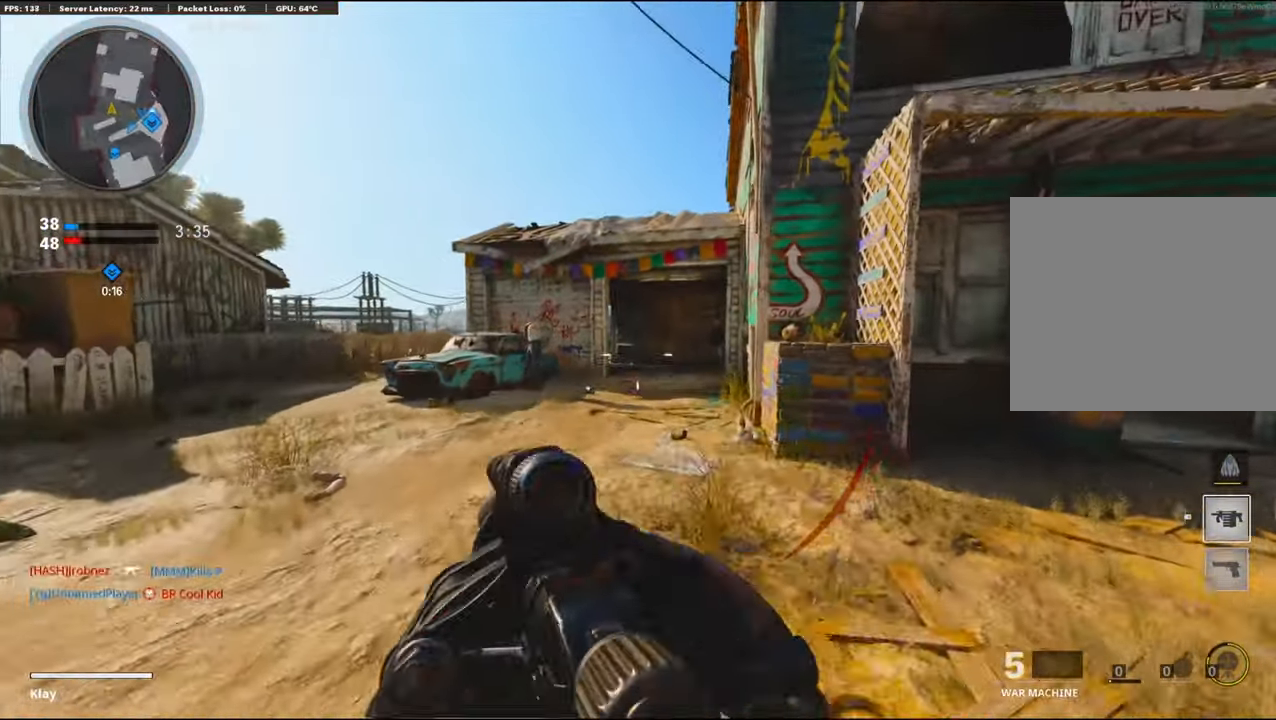
{"buttons": ["L3"], "left_stick": "up-right", "right_stick": "right", "events": [[17, "left_stick", "right"], [267, "left_stick", "up-right"], [300, "right_stick", "right"], [384, "L3", "down"]]}
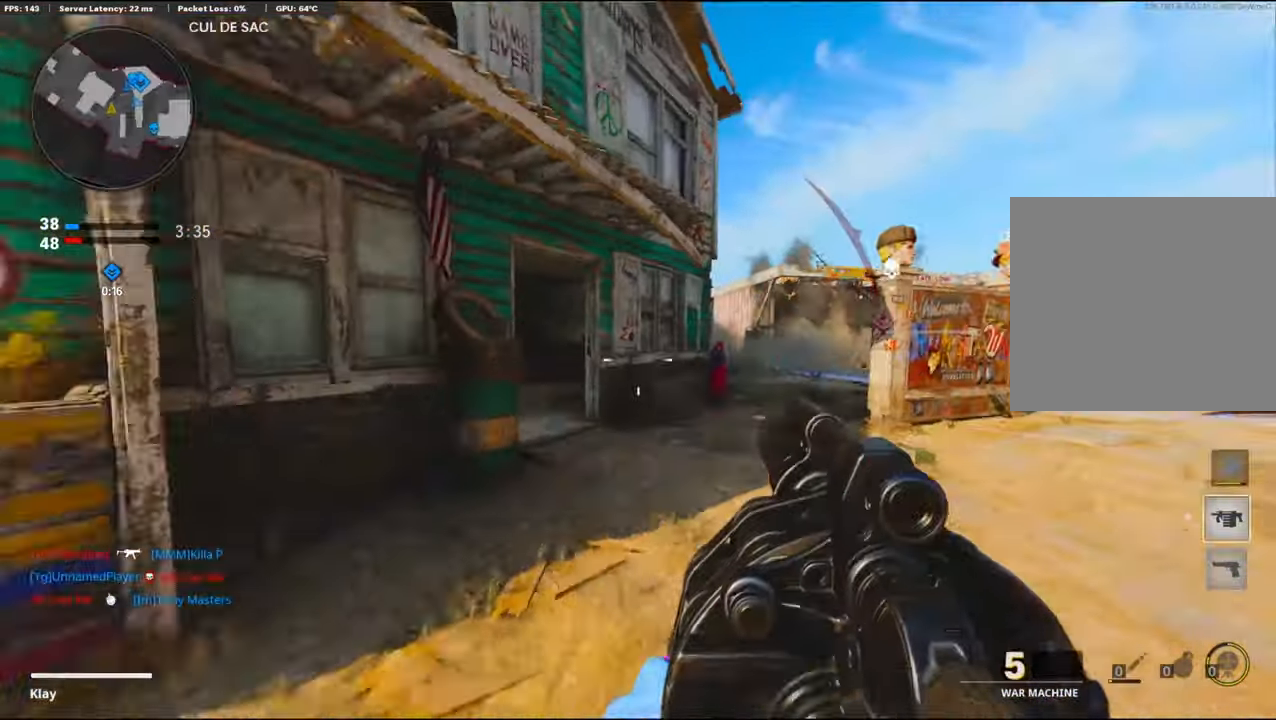
{"buttons": ["L3", "R3"], "left_stick": "up", "right_stick": "left", "events": [[34, "right_stick", "center"], [84, "L3", "up"], [84, "right_stick", "left"], [167, "R3", "down"], [300, "R3", "up"], [384, "left_stick", "up"], [417, "R3", "down"], [467, "L3", "down"]]}
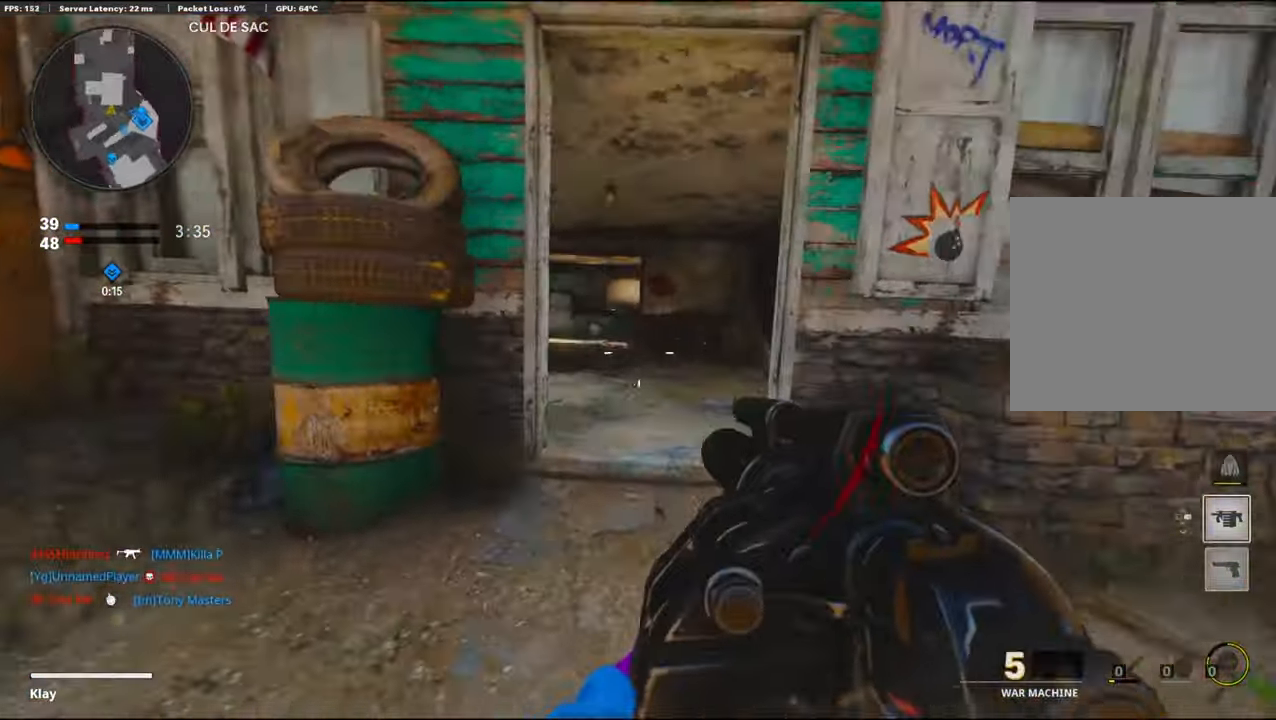
{"buttons": [], "left_stick": "up-right", "right_stick": "center", "events": [[34, "R3", "up"], [67, "right_stick", "center"], [250, "L3", "up"], [350, "left_stick", "up-right"]]}
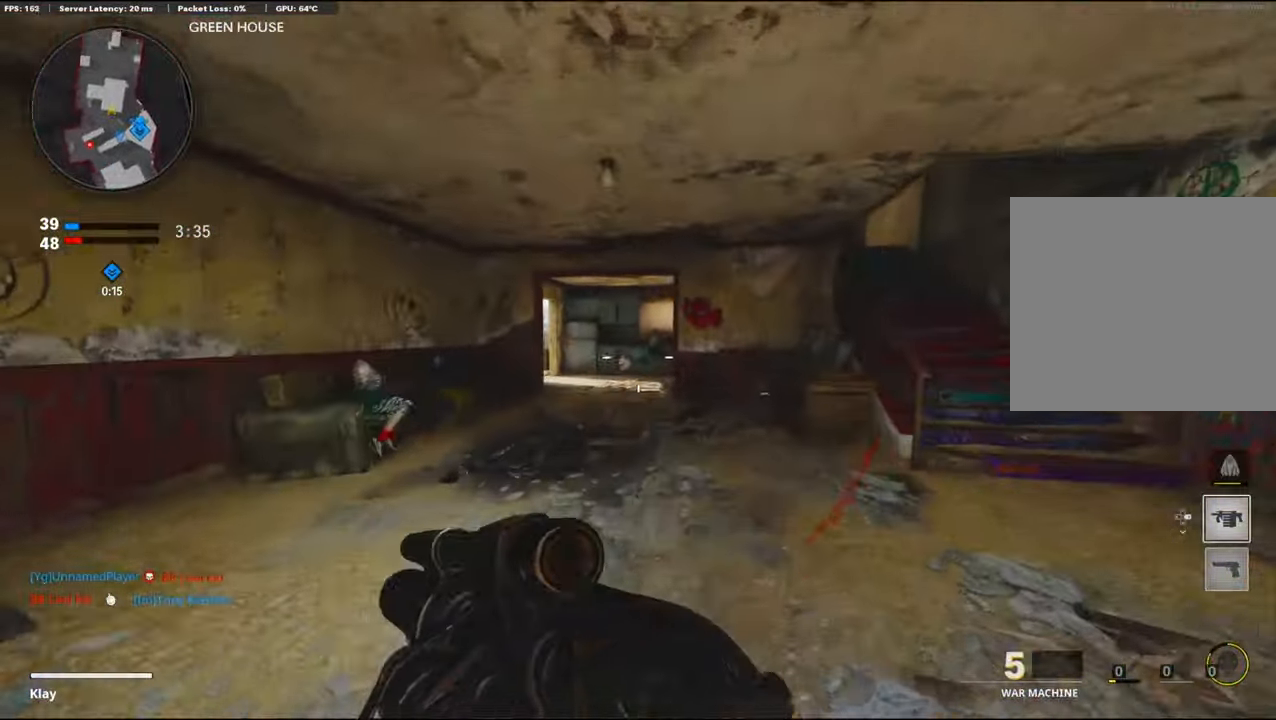
{"buttons": [], "left_stick": "down-right", "right_stick": "left", "events": [[200, "right_stick", "left"], [250, "left_stick", "down-right"]]}
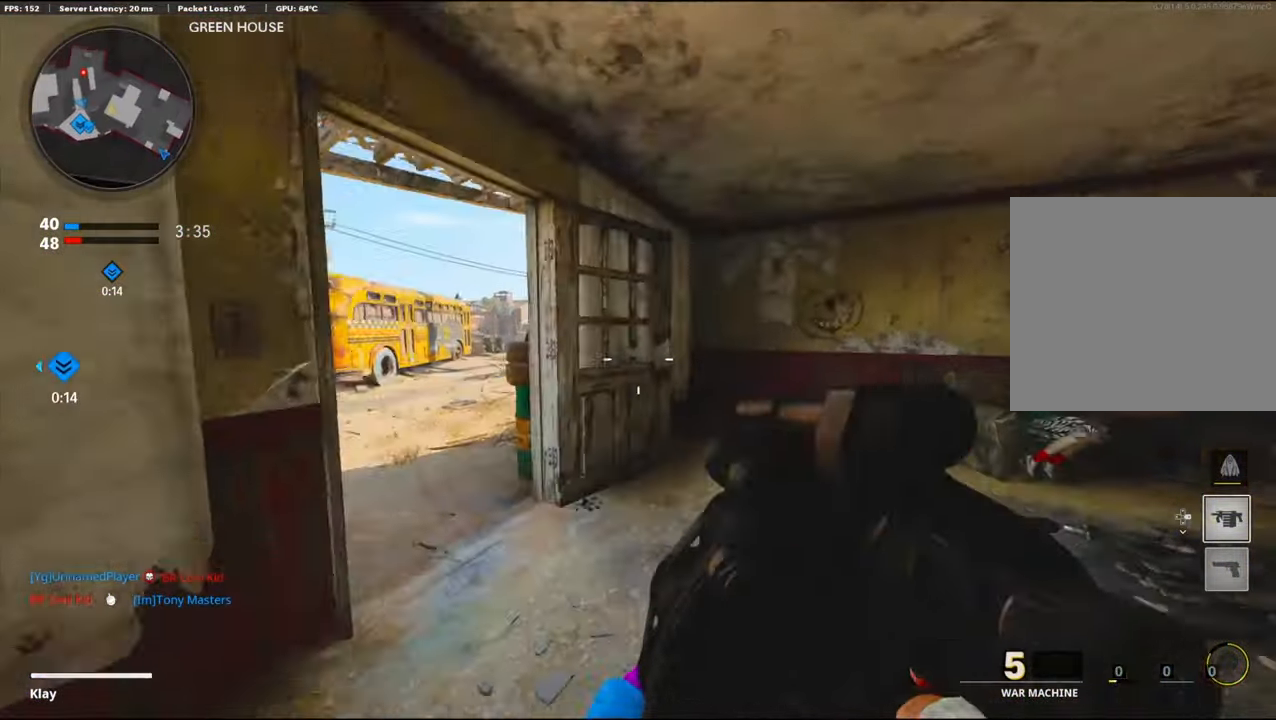
{"buttons": [], "left_stick": "down-right", "right_stick": "center", "events": [[50, "right_stick", "center"], [134, "R2", "down"], [384, "R2", "up"]]}
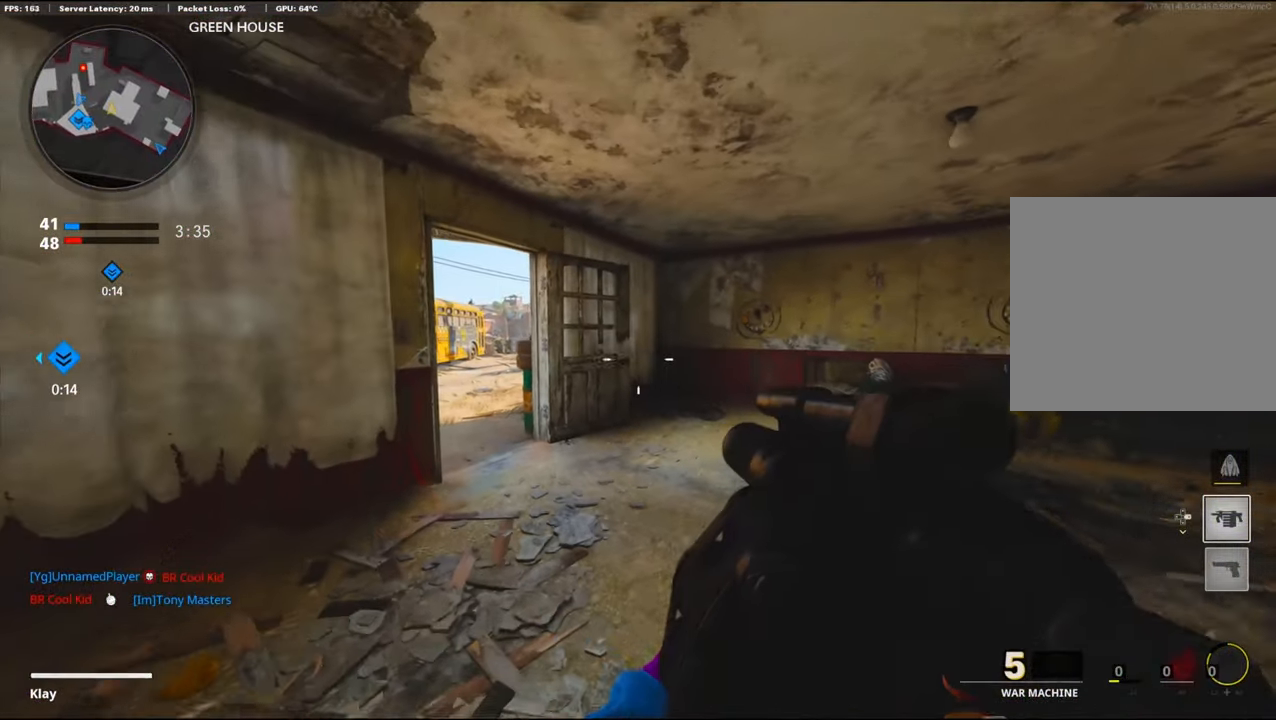
{"buttons": [], "left_stick": "down", "right_stick": "center", "events": [[50, "left_stick", "down"]]}
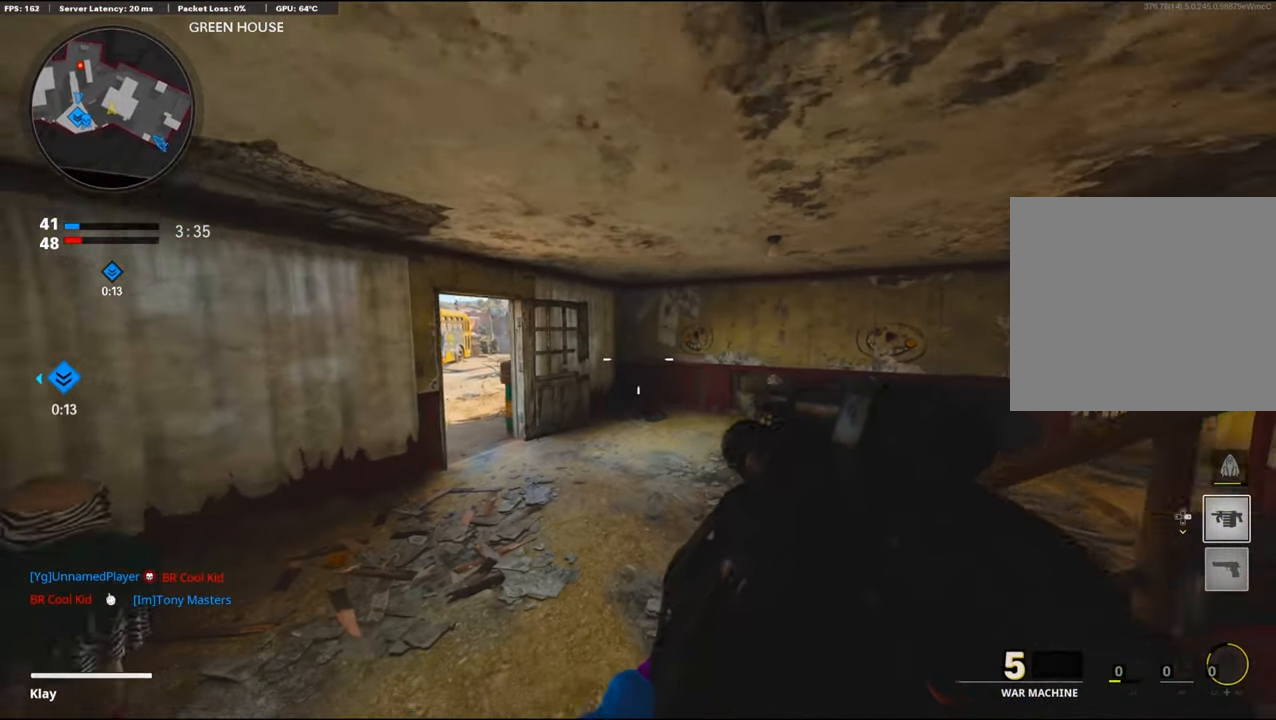
{"buttons": [], "left_stick": "center", "right_stick": "center", "events": [[67, "left_stick", "center"]]}
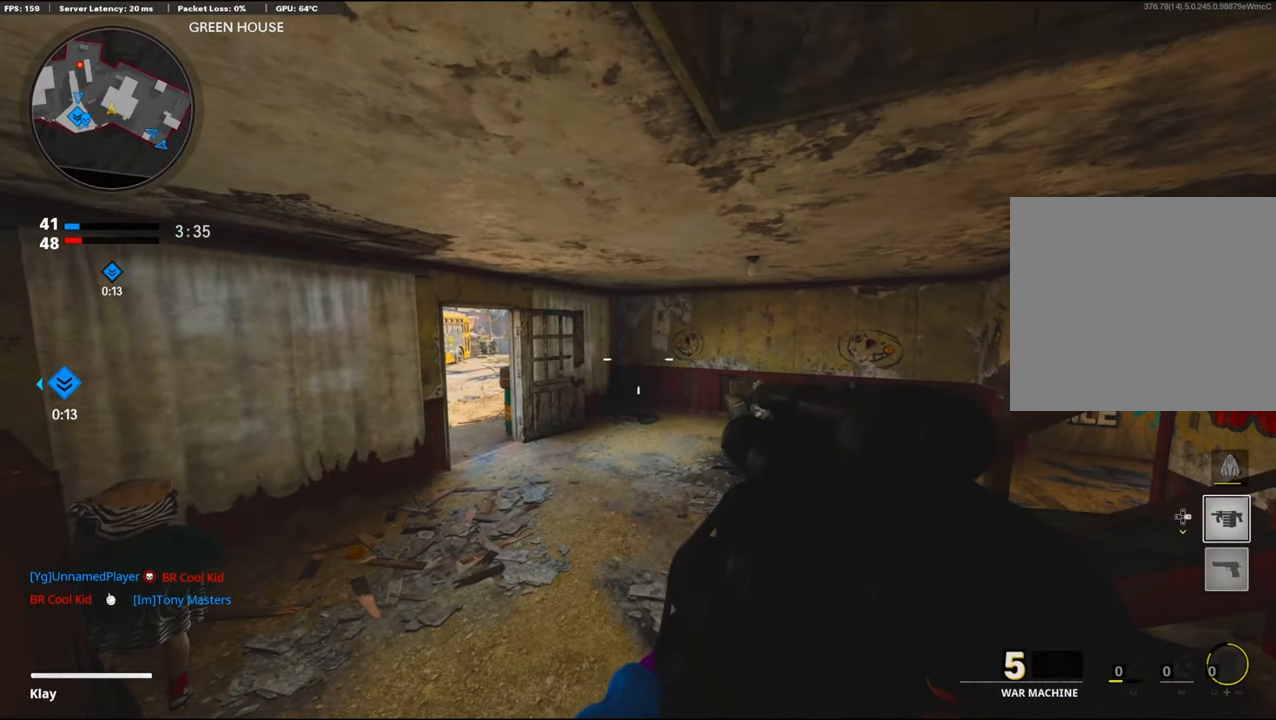
{"buttons": [], "left_stick": "down-right", "right_stick": "center", "events": [[150, "left_stick", "down-right"]]}
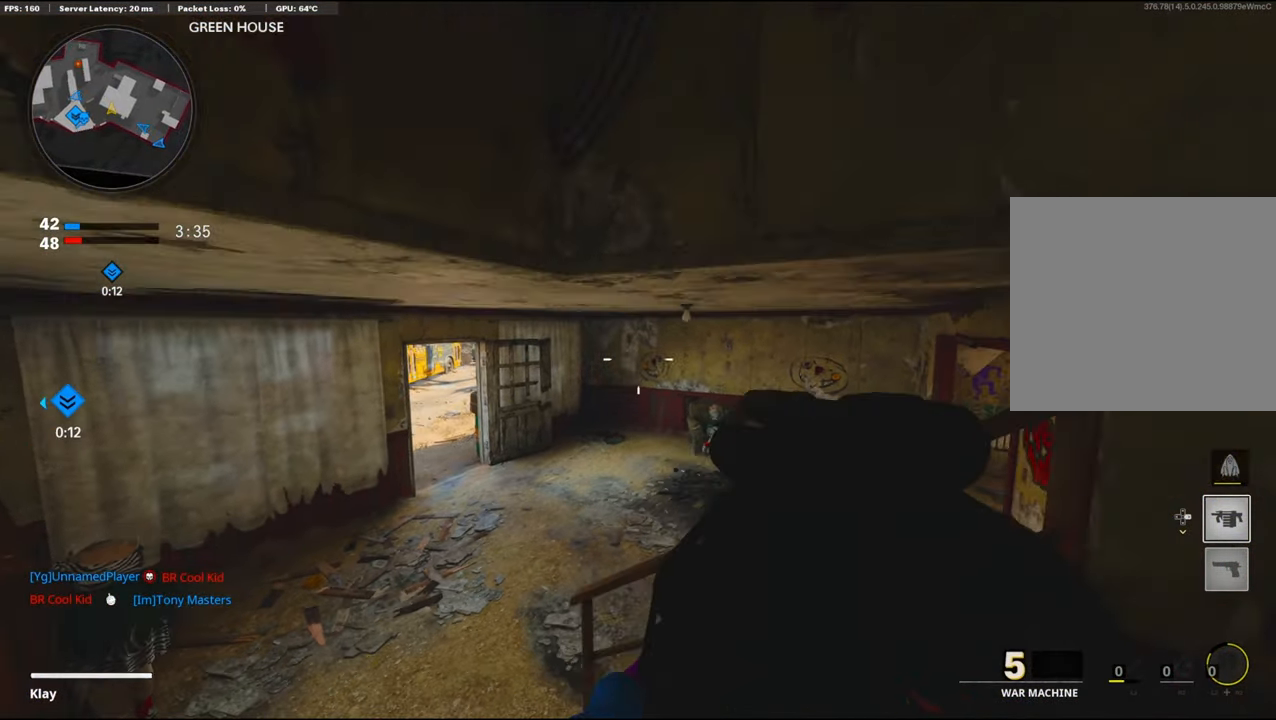
{"buttons": [], "left_stick": "up-left", "right_stick": "center", "events": [[283, "left_stick", "center"], [350, "left_stick", "left"], [400, "left_stick", "up-left"]]}
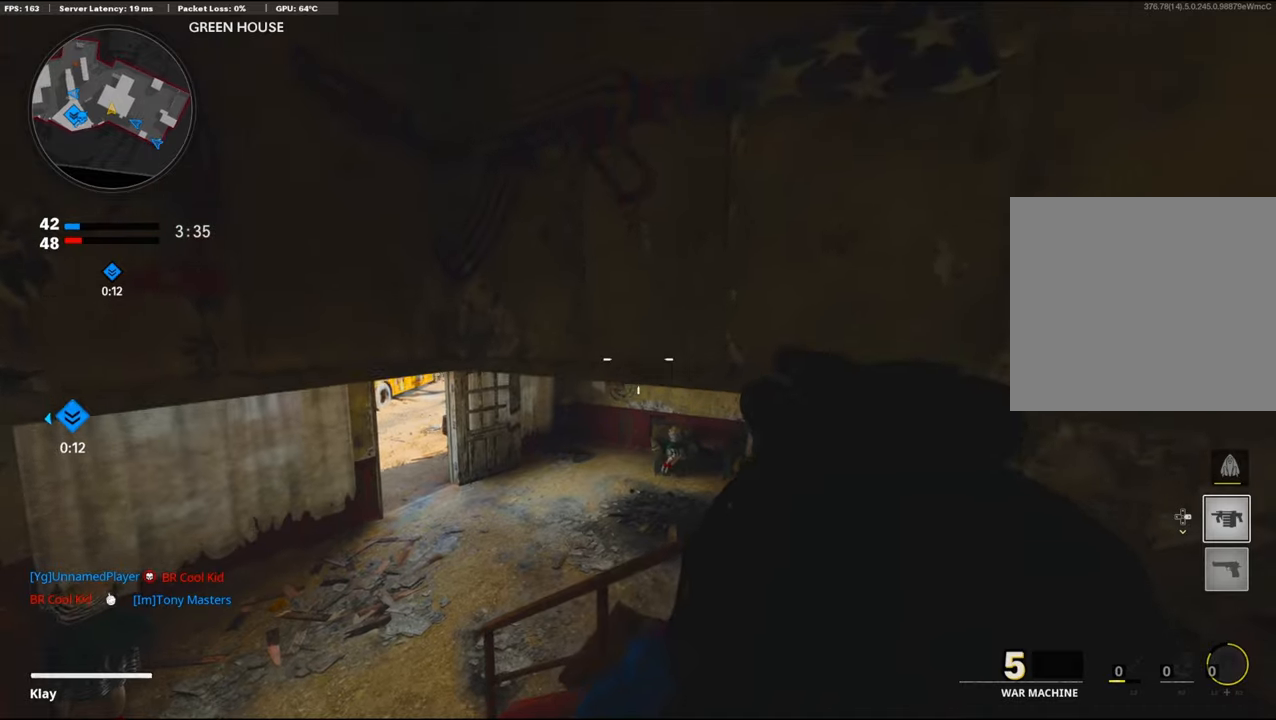
{"buttons": [], "left_stick": "up-left", "right_stick": "center", "events": [[116, "right_stick", "left"], [300, "right_stick", "center"]]}
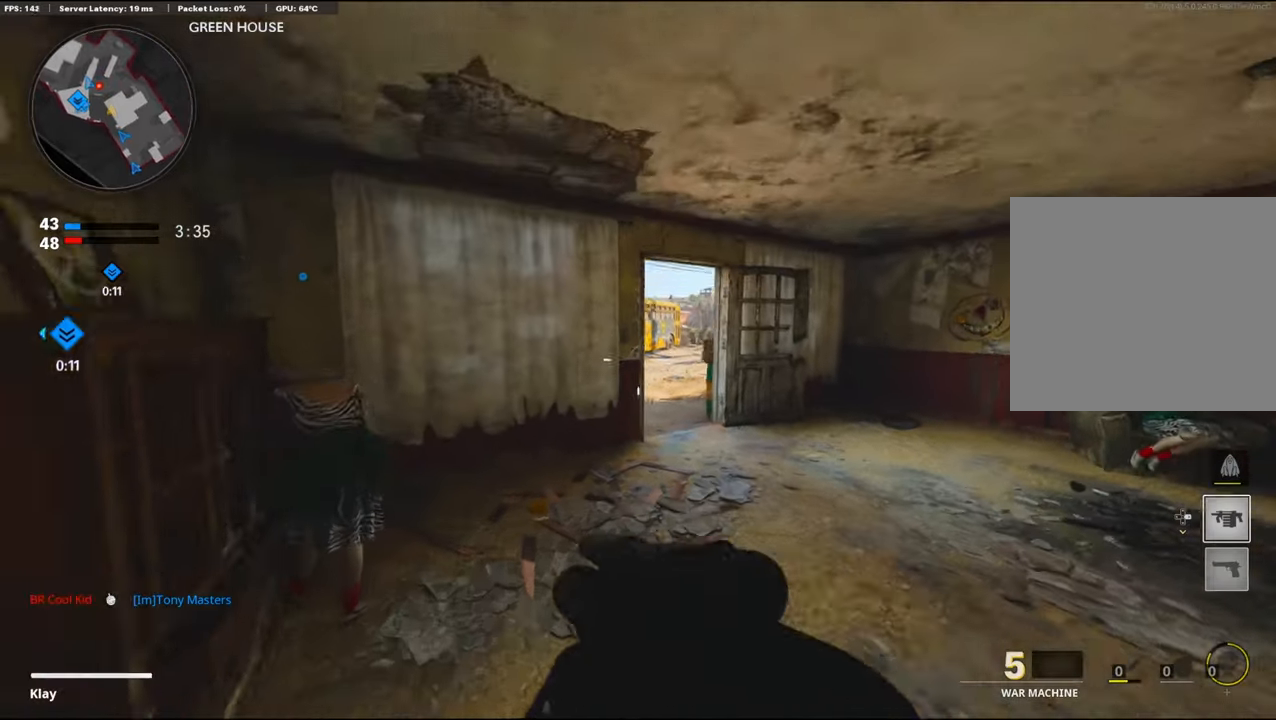
{"buttons": [], "left_stick": "up-right", "right_stick": "center", "events": [[83, "right_stick", "right"], [283, "left_stick", "up-right"], [300, "right_stick", "center"], [350, "left_stick", "right"], [500, "left_stick", "up-right"]]}